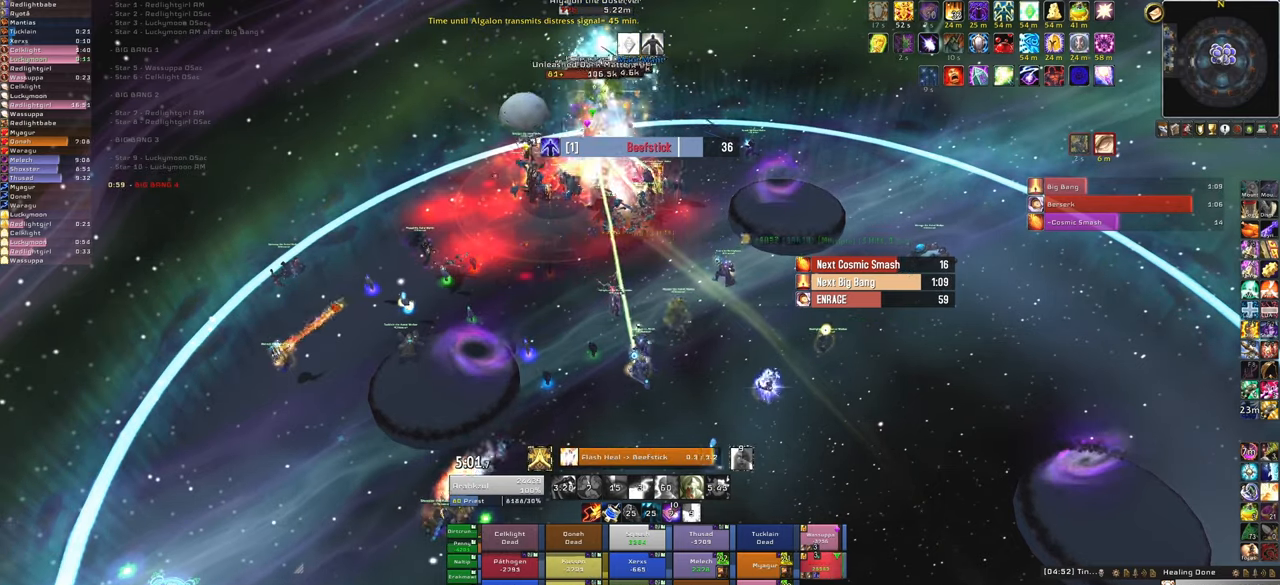
Gameplay with keyboard and mouse; each line is a JSON object with the keys and mouse buttons held at the frame after it. "events" lists presses ("down") and releases ("up") of "1", "2", "3", "4", "5", "a", "alt", "b", "c", "ctrl", "d", "e", "f", "g", "q", "r", "s", "shift", "space", "t", "tab", "tilde", "v", "w", "x", "z", "mouse_left", "mouse_wheel", "mouse_right", "mouse_mb4" and "mouse_mb5" between this image and that frame as [ms after this image, input, new state], when the widget could be followed in between. "mouse_left", "mouse_wheel", "mouse_right", "mouse_mb4", "mouse_mb5" = the "left", "wheel", "right", "mb4", "mb5" buttons of the "mouse" list. No other keys are recorded. "wheel" means that the mouse wheel is clicked or scrolled. Mouse movement is not recorded.
{"keys": [], "mouse": [], "events": [[134, "c", "down"], [267, "c", "up"]]}
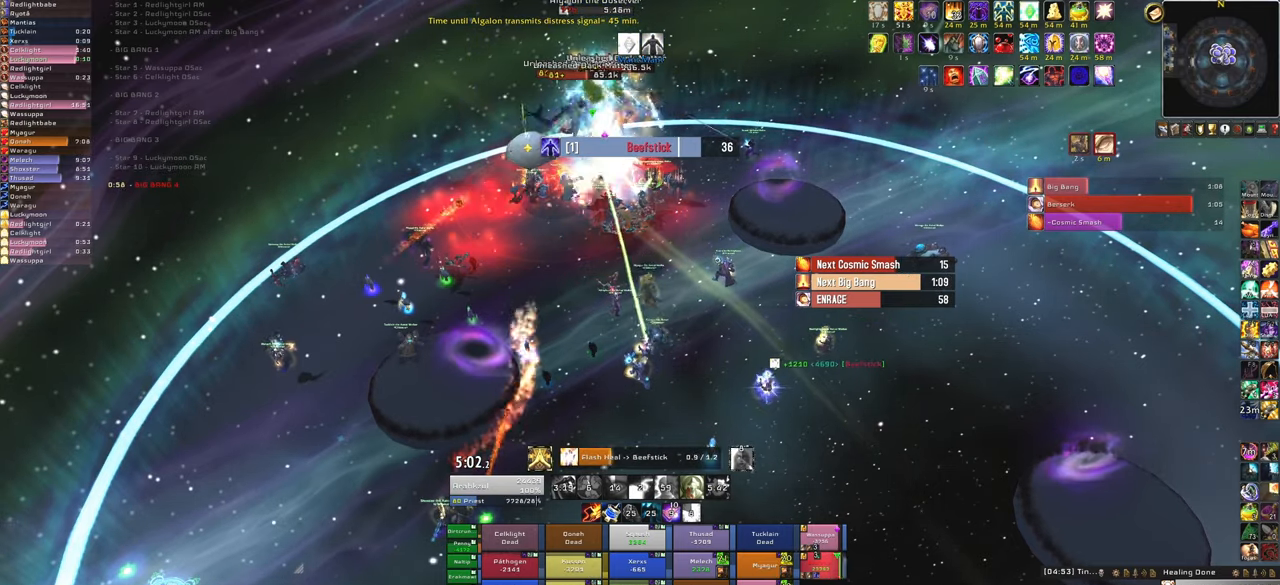
{"keys": [], "mouse": [], "events": []}
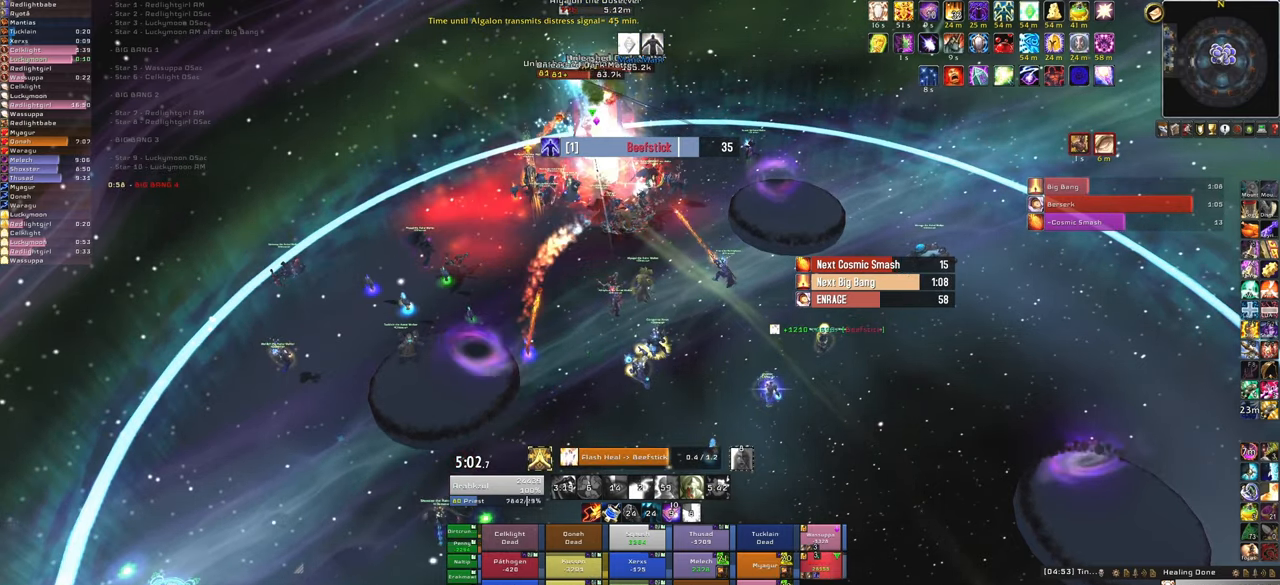
{"keys": ["3"], "mouse": [], "events": [[434, "3", "down"]]}
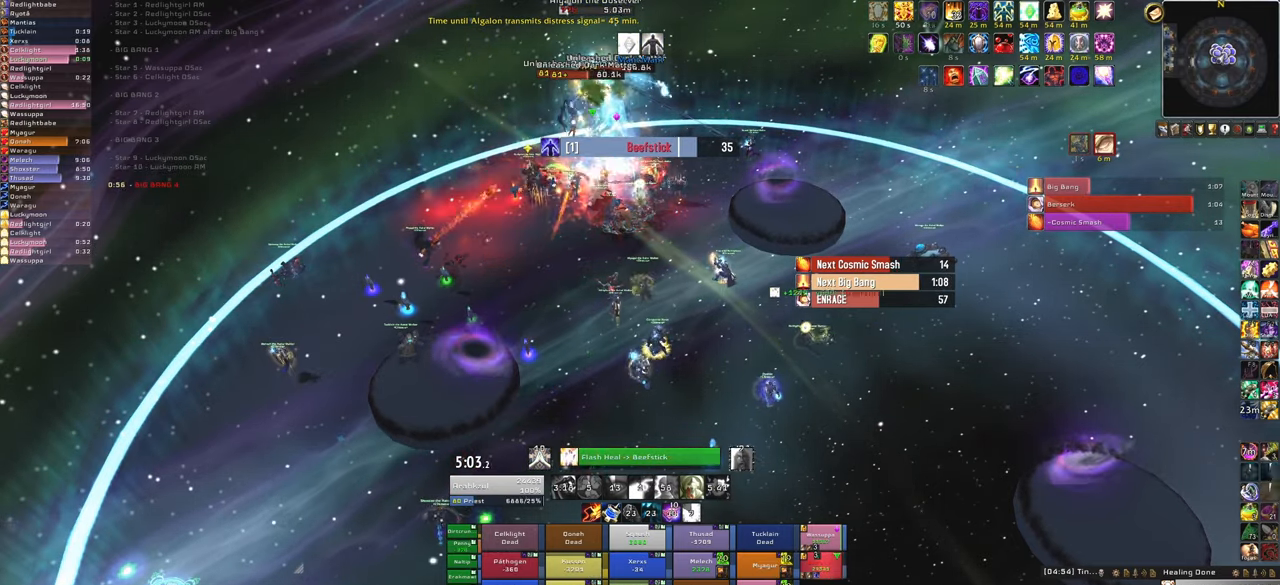
{"keys": [], "mouse": ["right"], "events": [[100, "3", "up"], [200, "tab", "down"], [333, "tab", "up"], [500, "mouse_right", "down"]]}
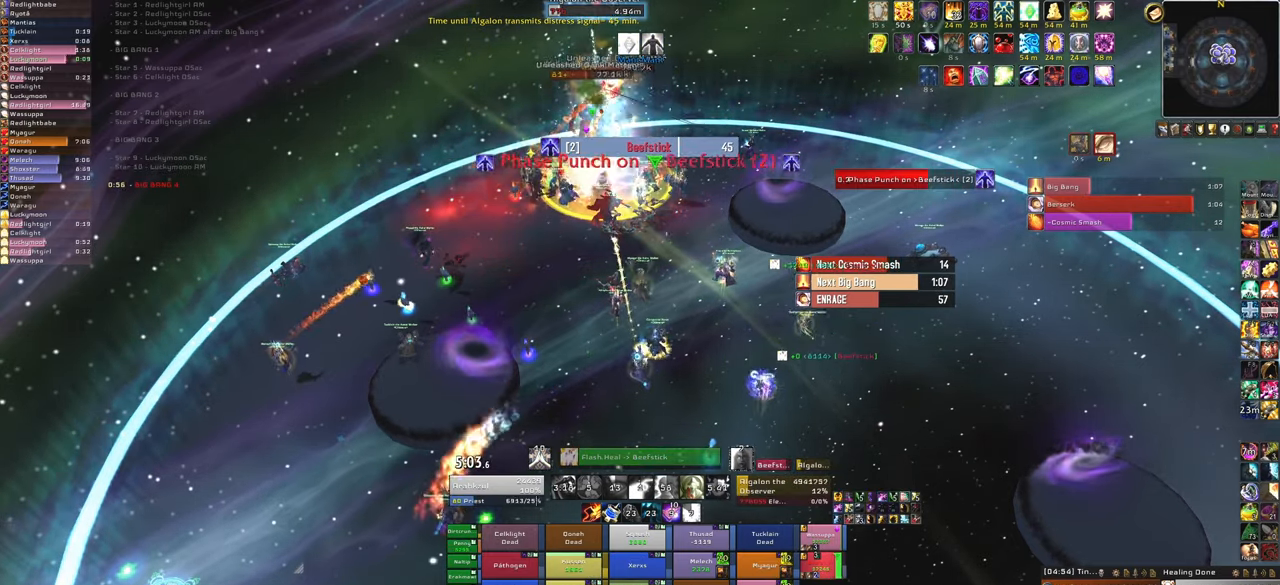
{"keys": [], "mouse": [], "events": [[234, "mouse_right", "up"]]}
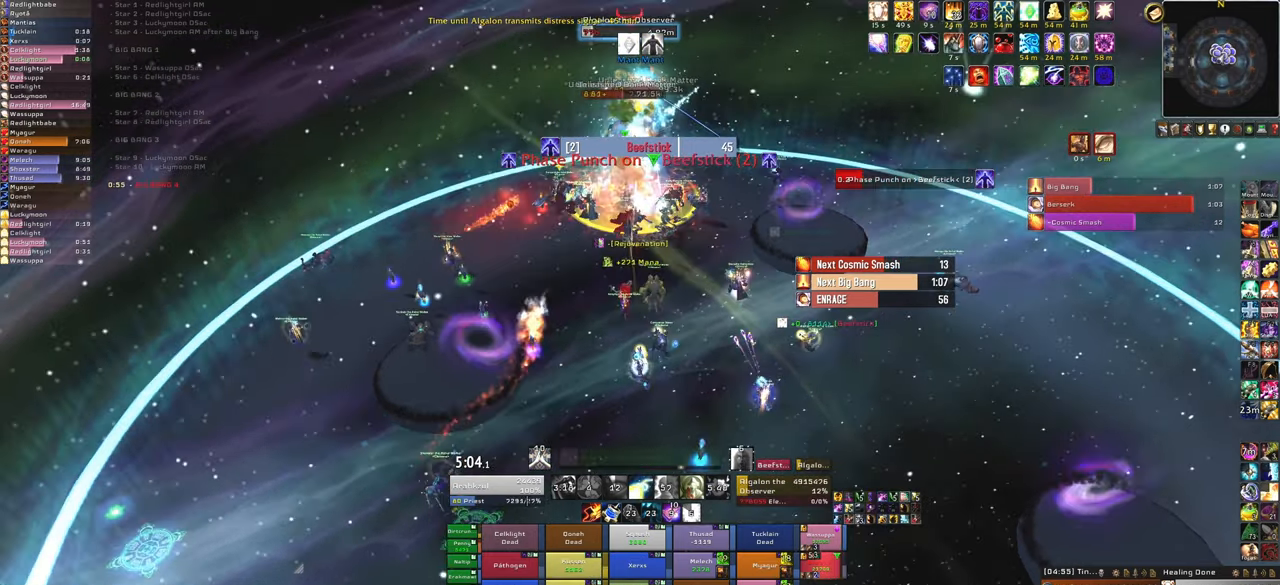
{"keys": ["c"], "mouse": [], "events": [[333, "c", "down"]]}
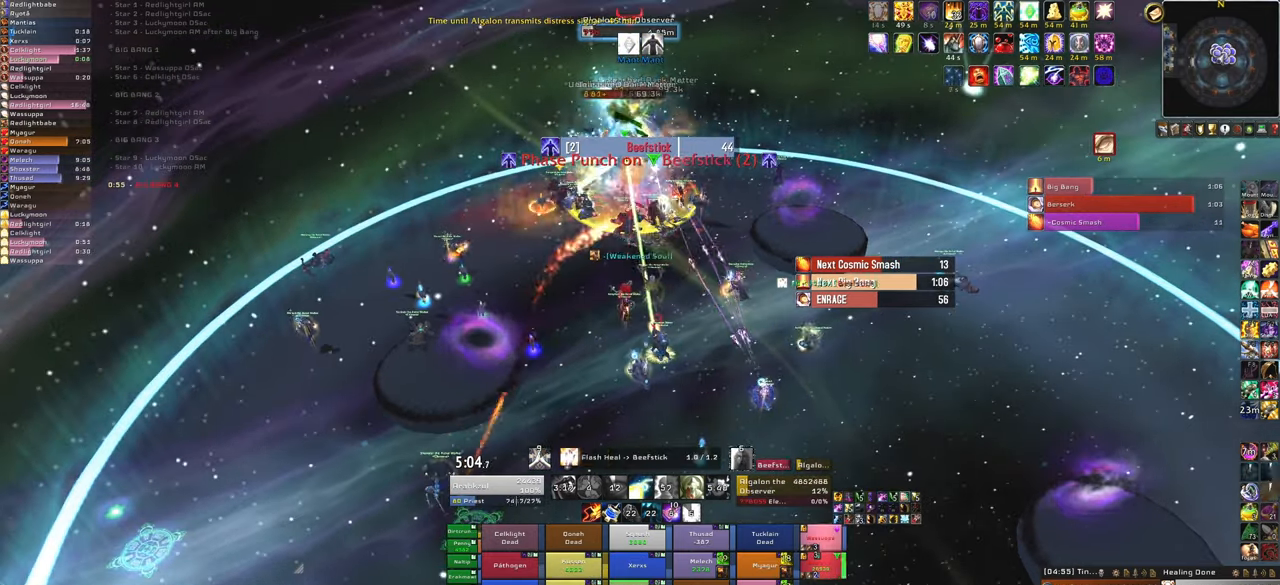
{"keys": [], "mouse": [], "events": [[67, "c", "up"]]}
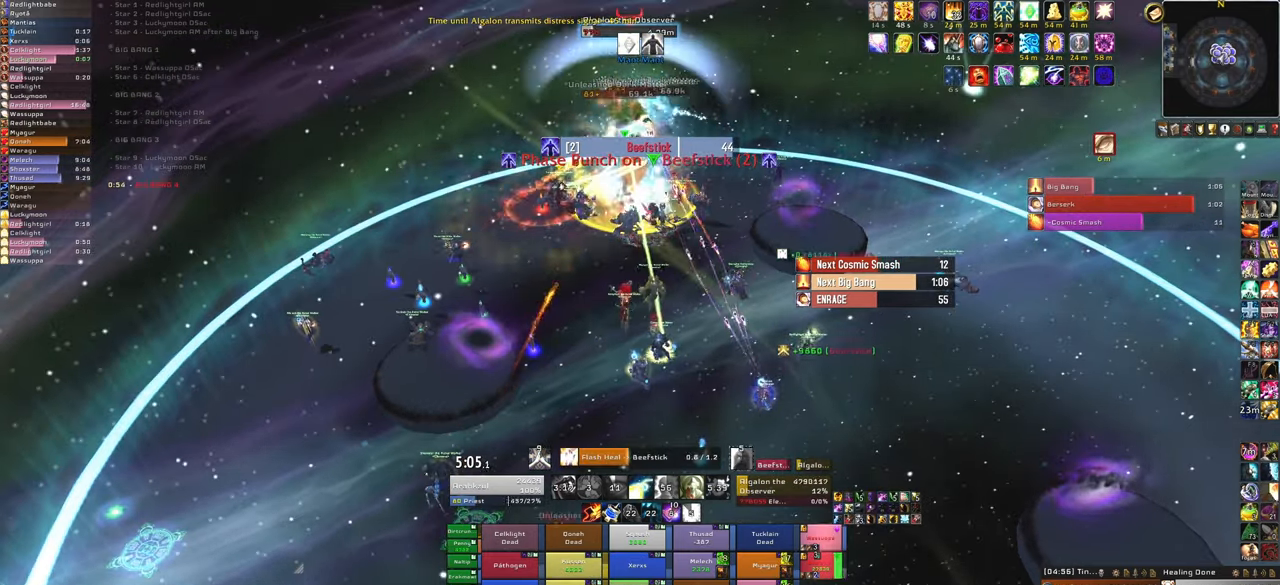
{"keys": [], "mouse": [], "events": []}
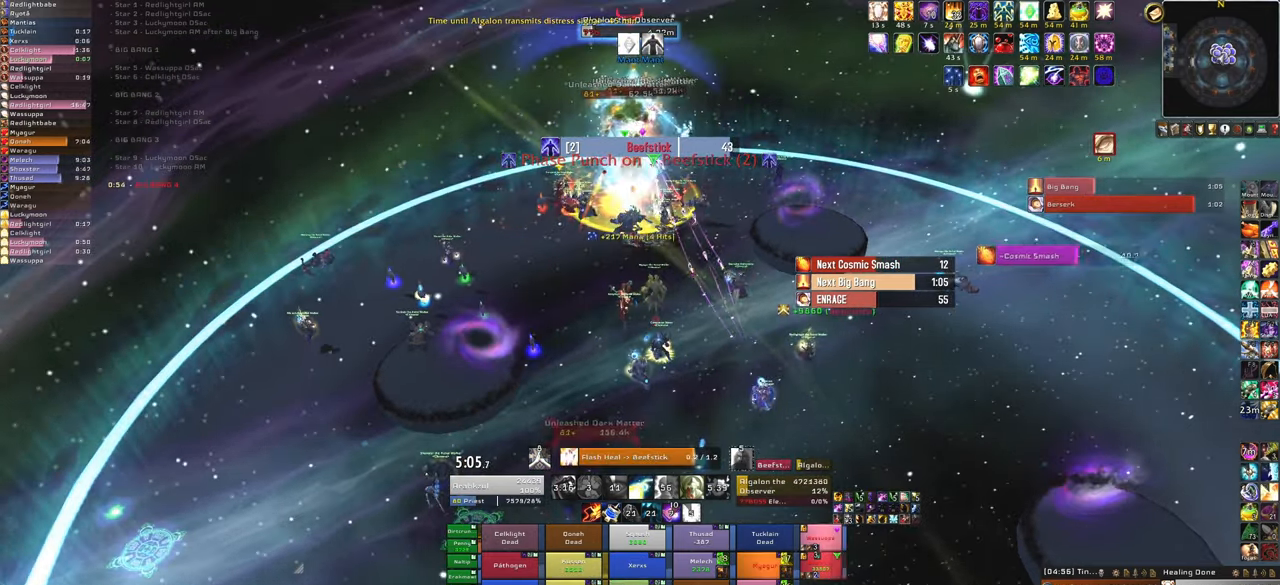
{"keys": [], "mouse": [], "events": [[367, "q", "down"], [501, "q", "up"]]}
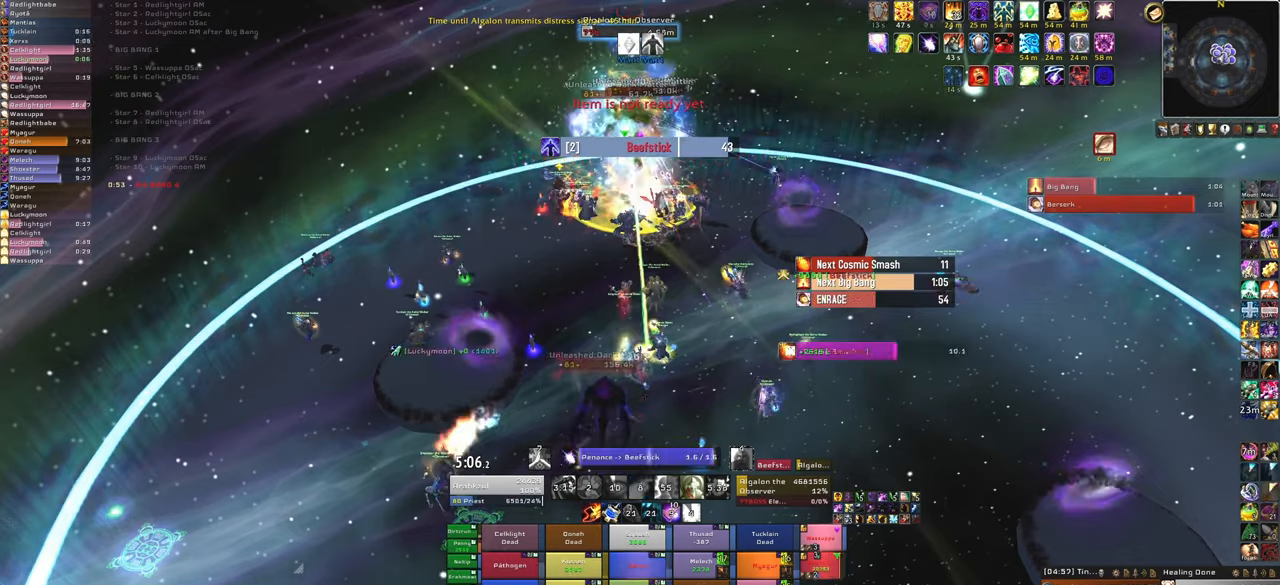
{"keys": [], "mouse": [], "events": []}
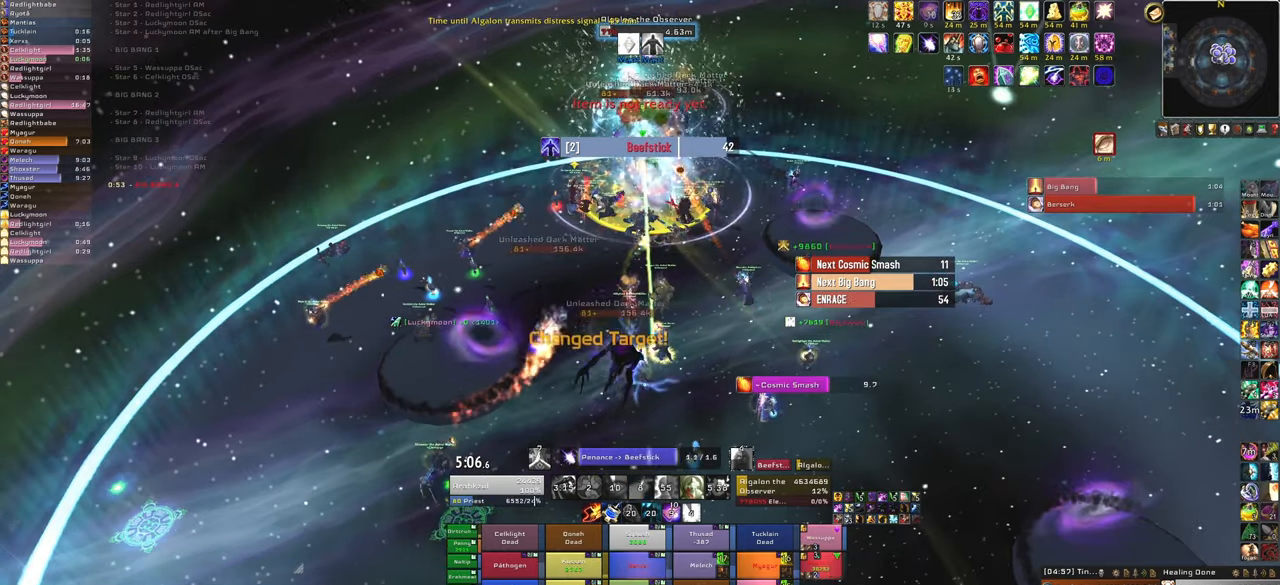
{"keys": [], "mouse": [], "events": []}
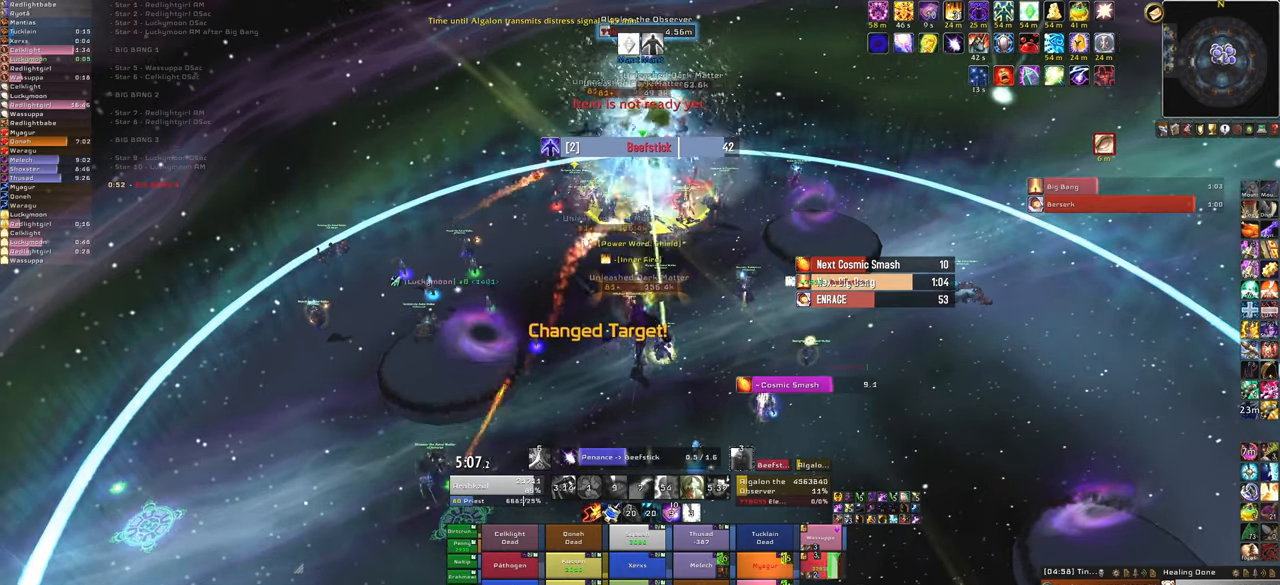
{"keys": ["c"], "mouse": [], "events": [[500, "c", "down"]]}
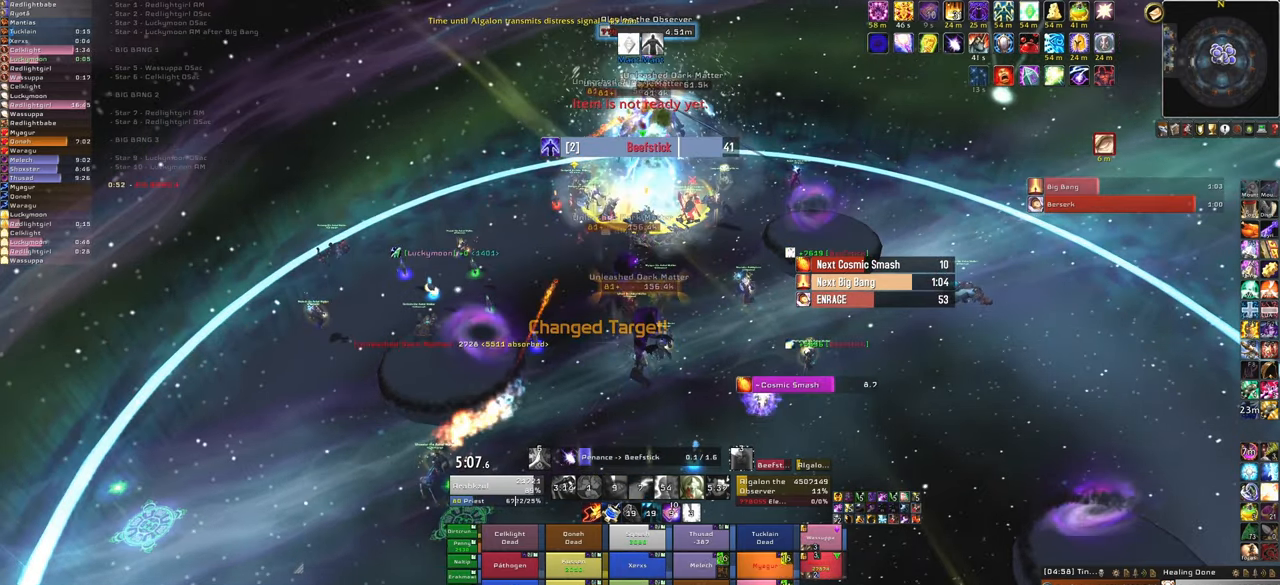
{"keys": [], "mouse": [], "events": [[134, "c", "up"]]}
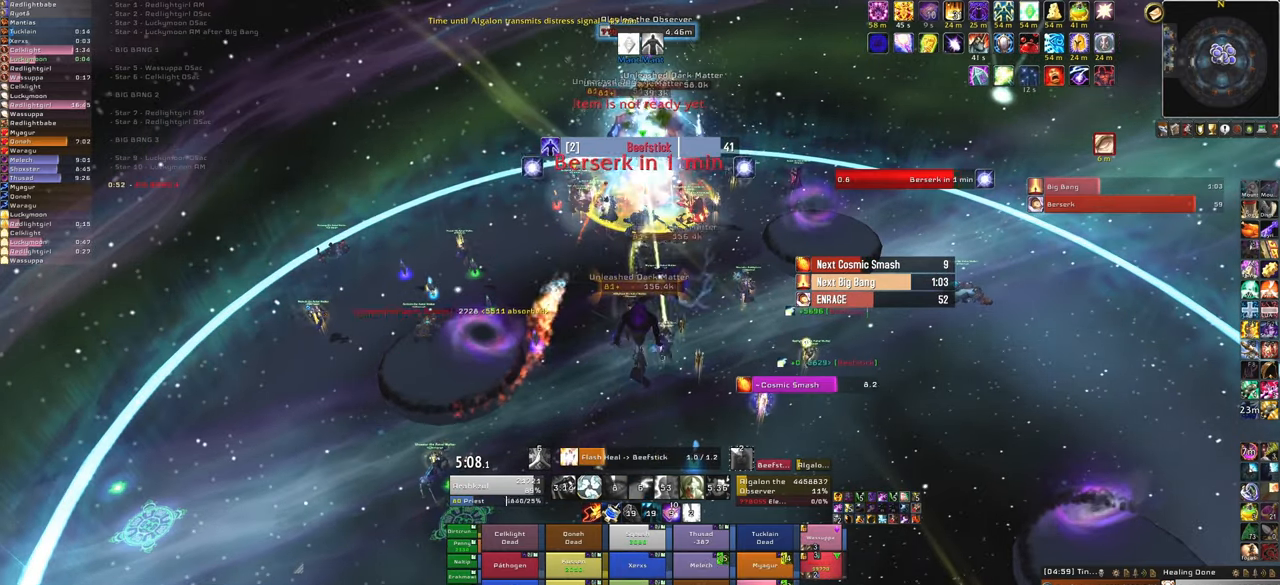
{"keys": [], "mouse": [], "events": []}
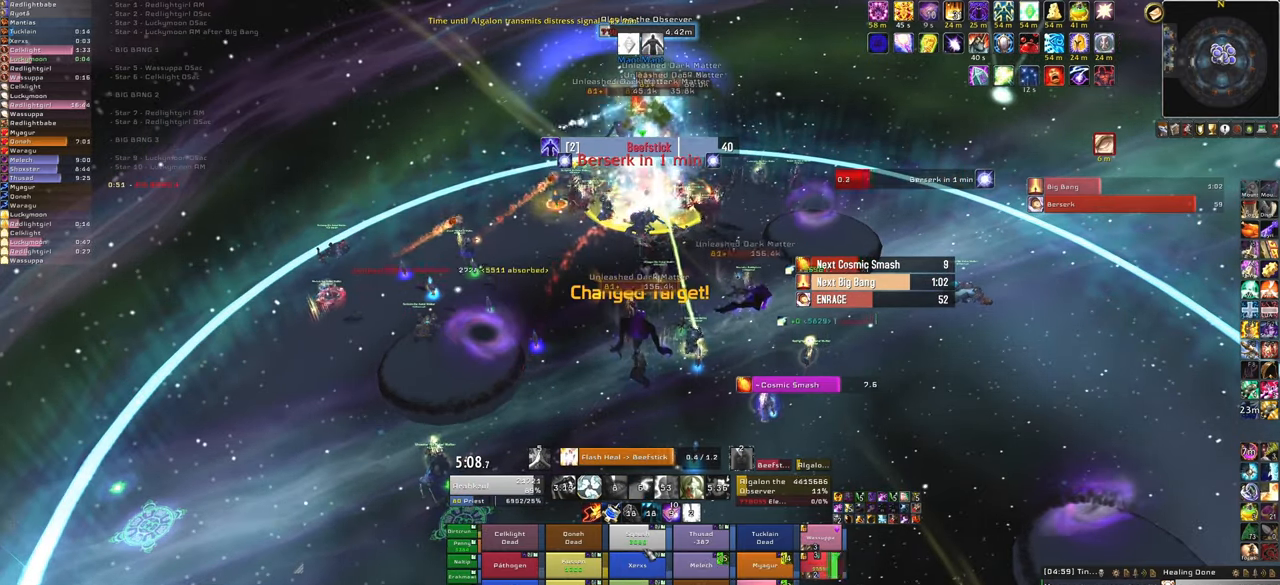
{"keys": ["f"], "mouse": [], "events": [[467, "f", "down"]]}
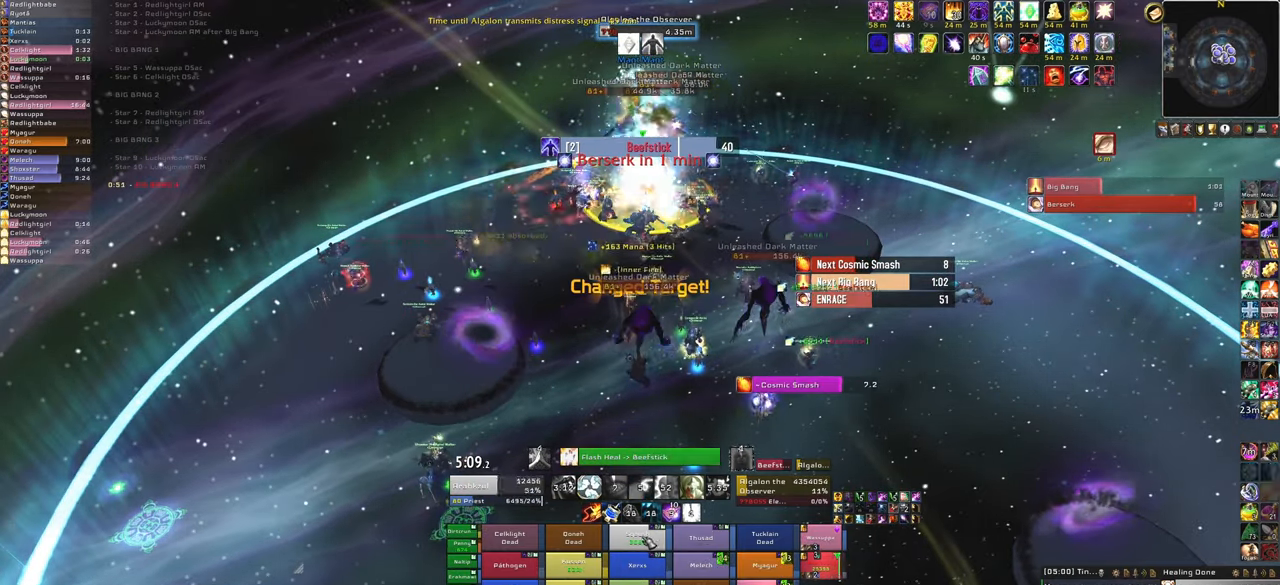
{"keys": [], "mouse": [], "events": [[100, "f", "up"]]}
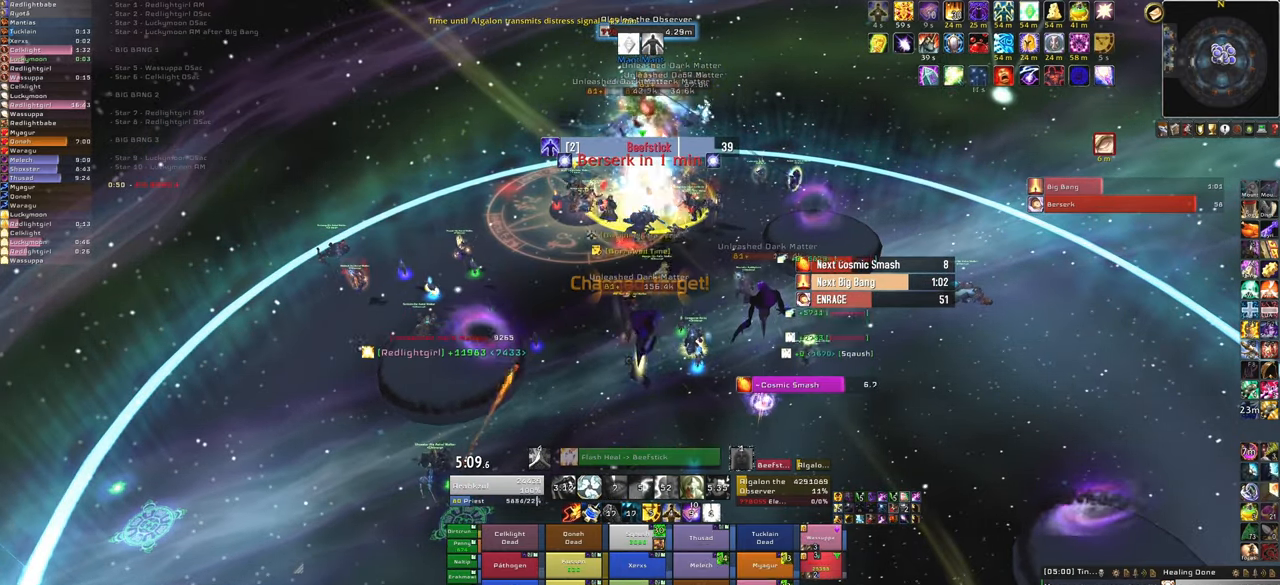
{"keys": [], "mouse": [], "events": []}
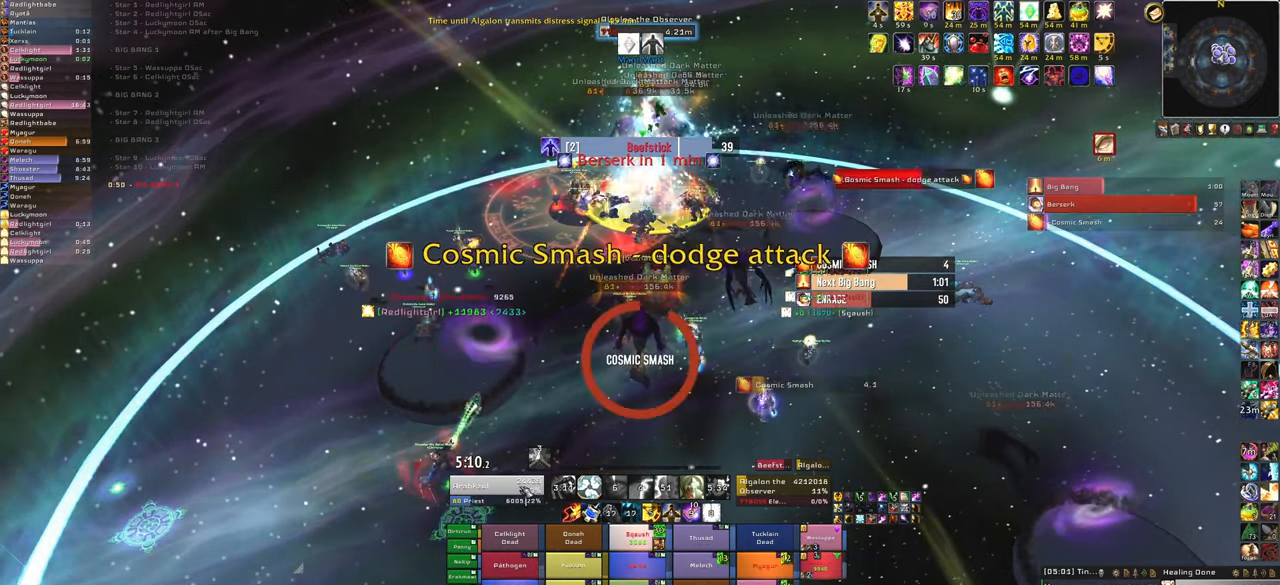
{"keys": [], "mouse": [], "events": [[33, "f", "down"], [167, "f", "up"], [267, "f", "down"], [400, "f", "up"]]}
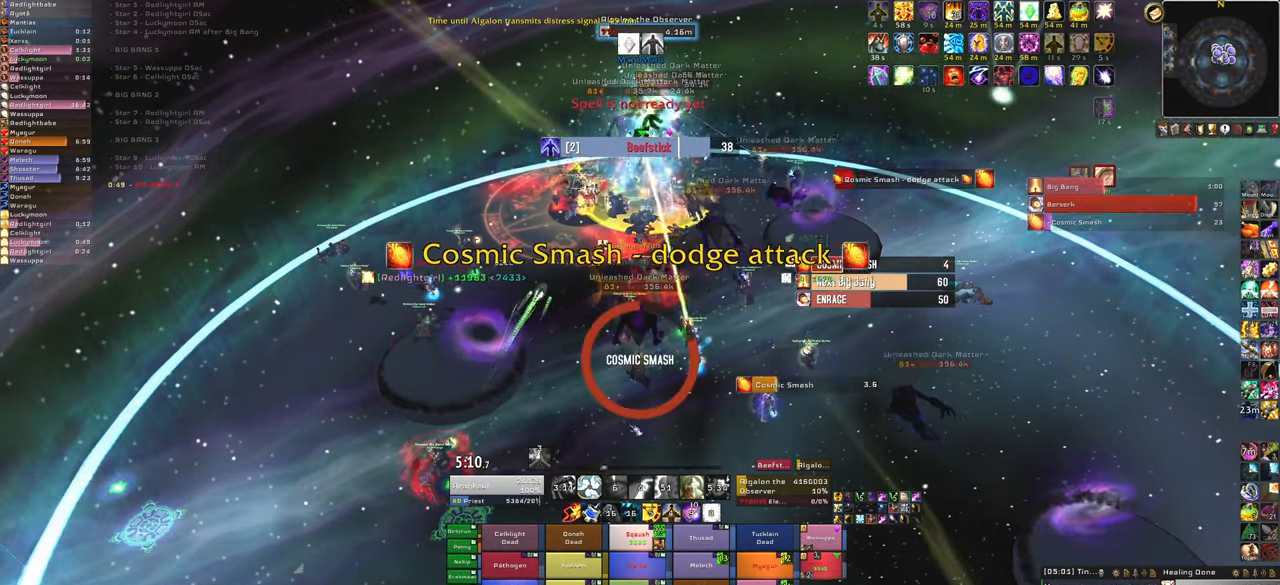
{"keys": ["w"], "mouse": ["right"], "events": [[234, "mouse_right", "down"], [434, "w", "down"]]}
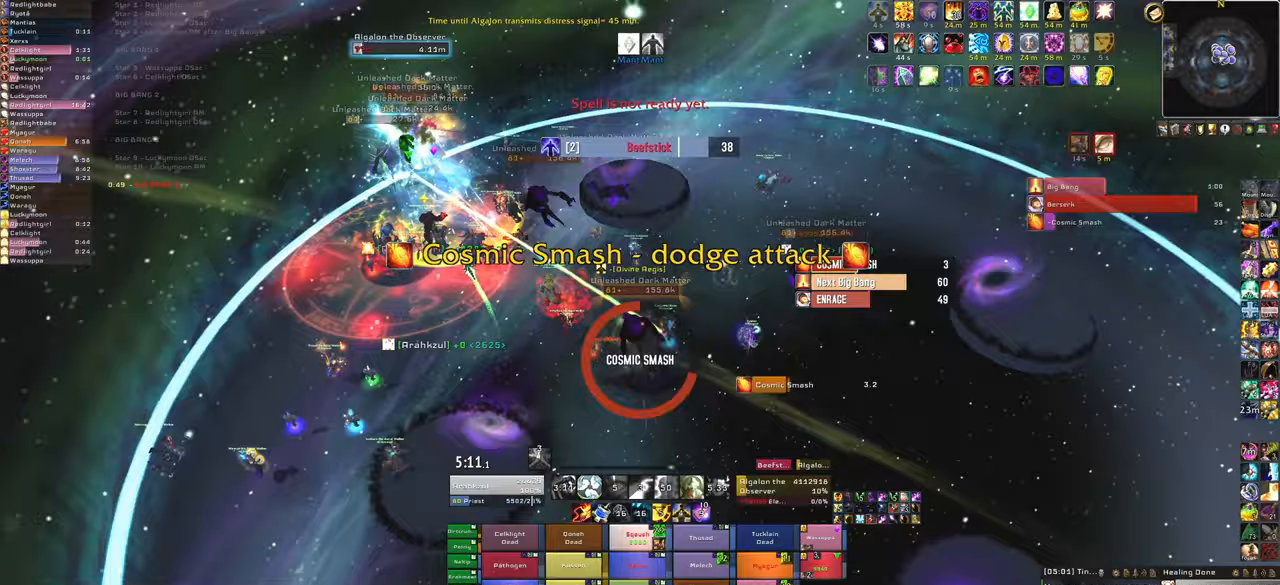
{"keys": ["d", "w"], "mouse": ["right"], "events": [[300, "d", "down"]]}
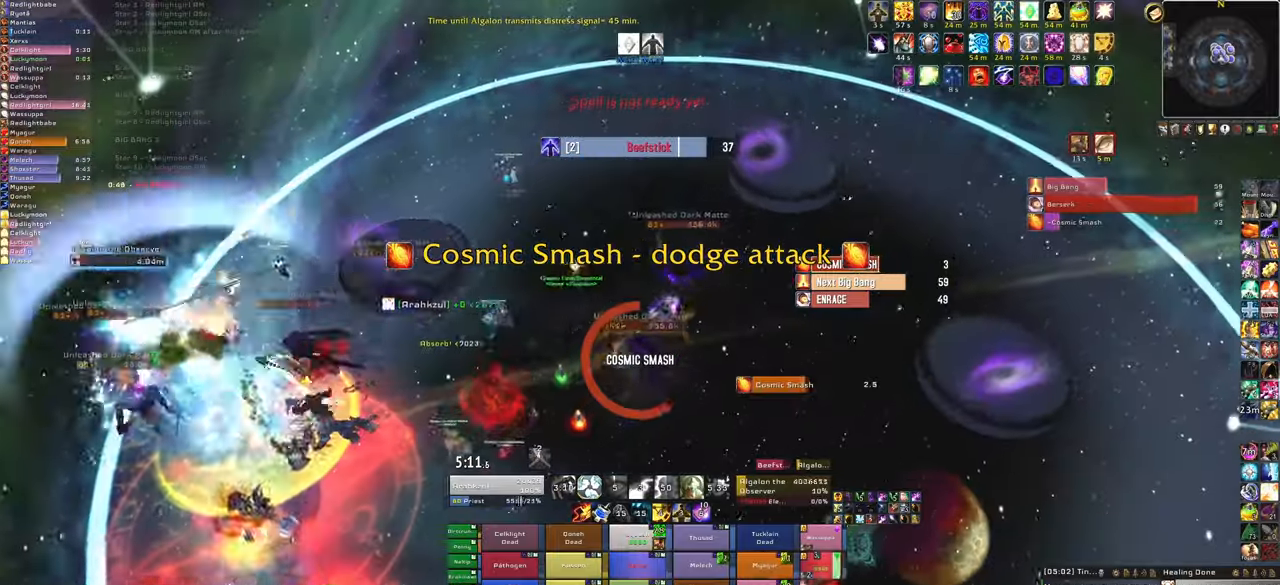
{"keys": ["d", "w"], "mouse": ["right"], "events": []}
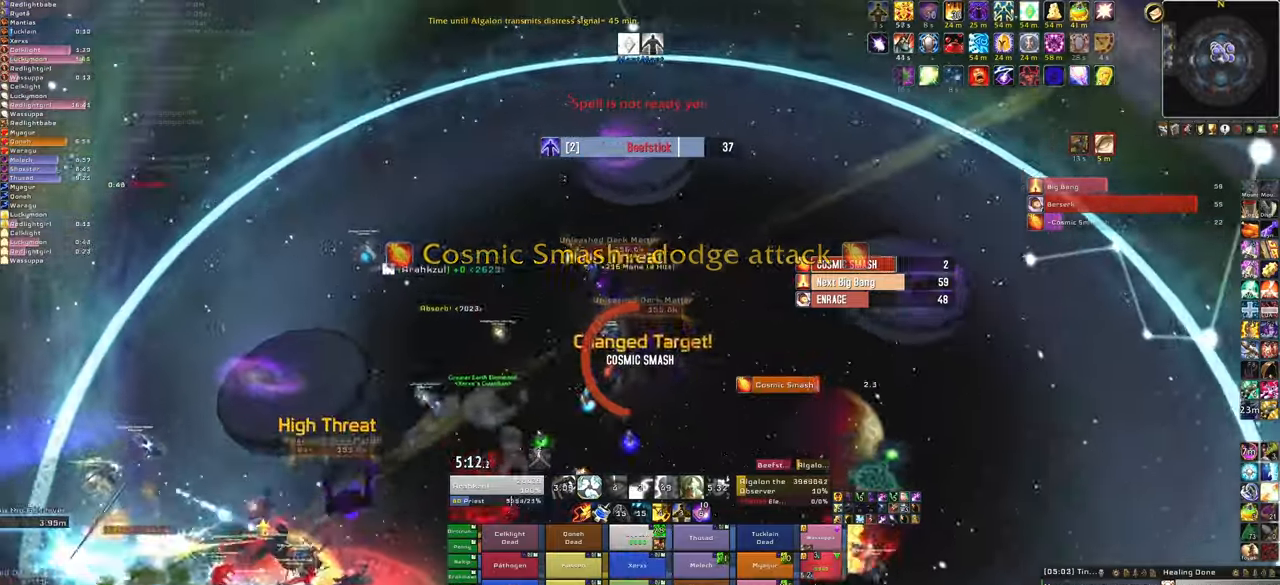
{"keys": ["w"], "mouse": [], "events": [[67, "d", "up"], [67, "mouse_right", "up"]]}
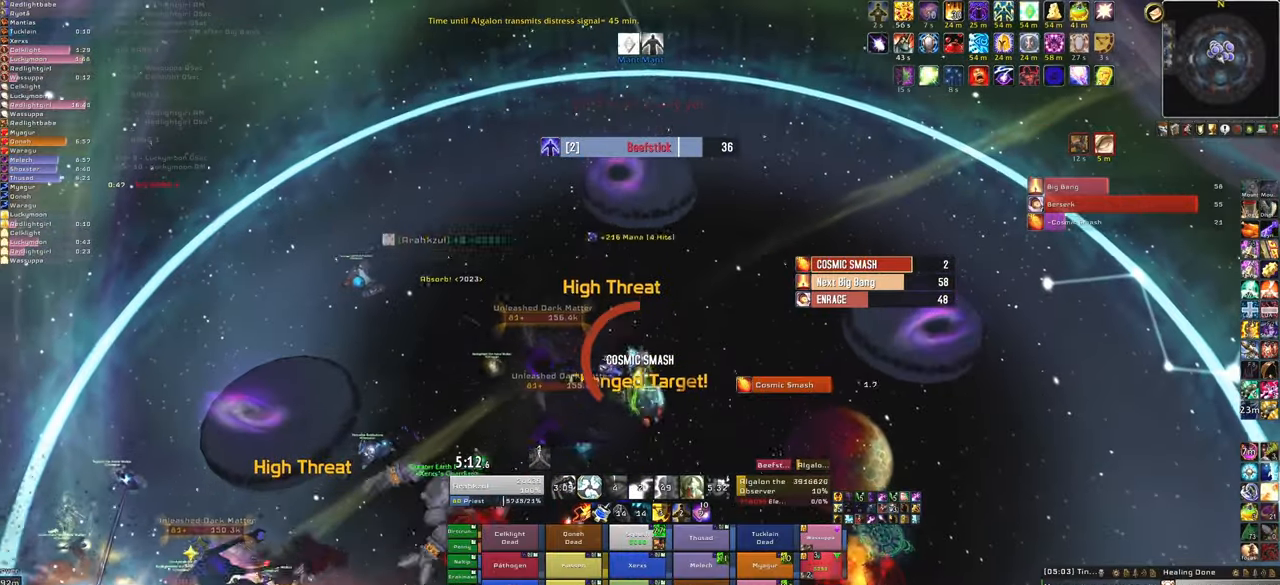
{"keys": ["a"], "mouse": [], "events": [[66, "f", "down"], [200, "f", "up"], [266, "a", "down"], [266, "w", "up"]]}
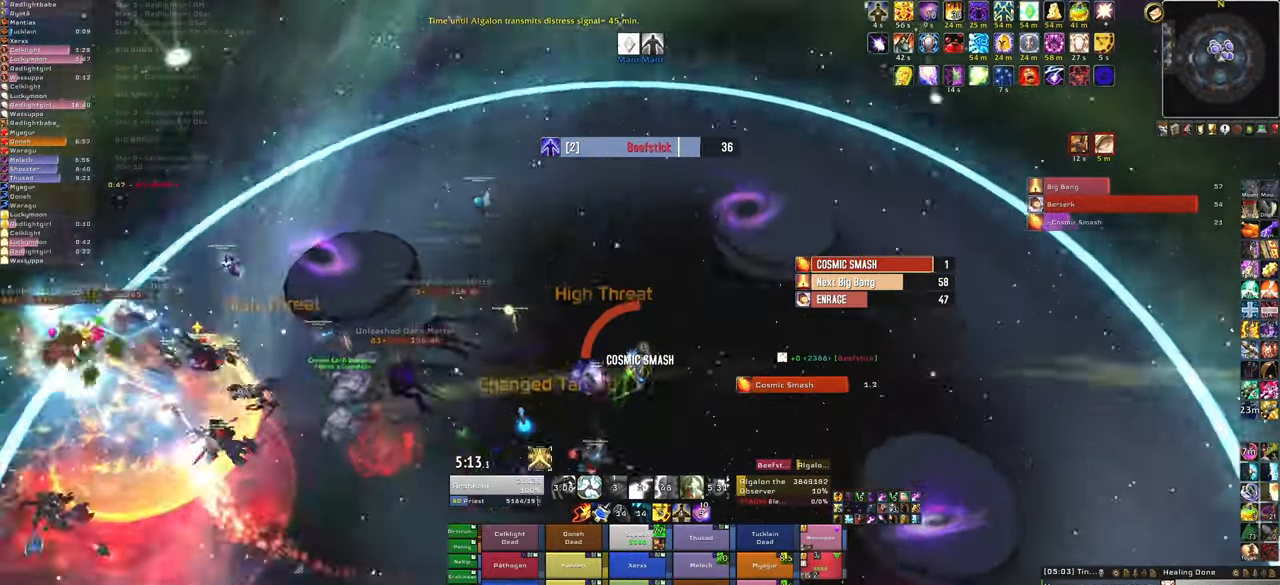
{"keys": ["a"], "mouse": [], "events": [[133, "a", "up"], [133, "w", "down"], [367, "w", "up"], [400, "a", "down"]]}
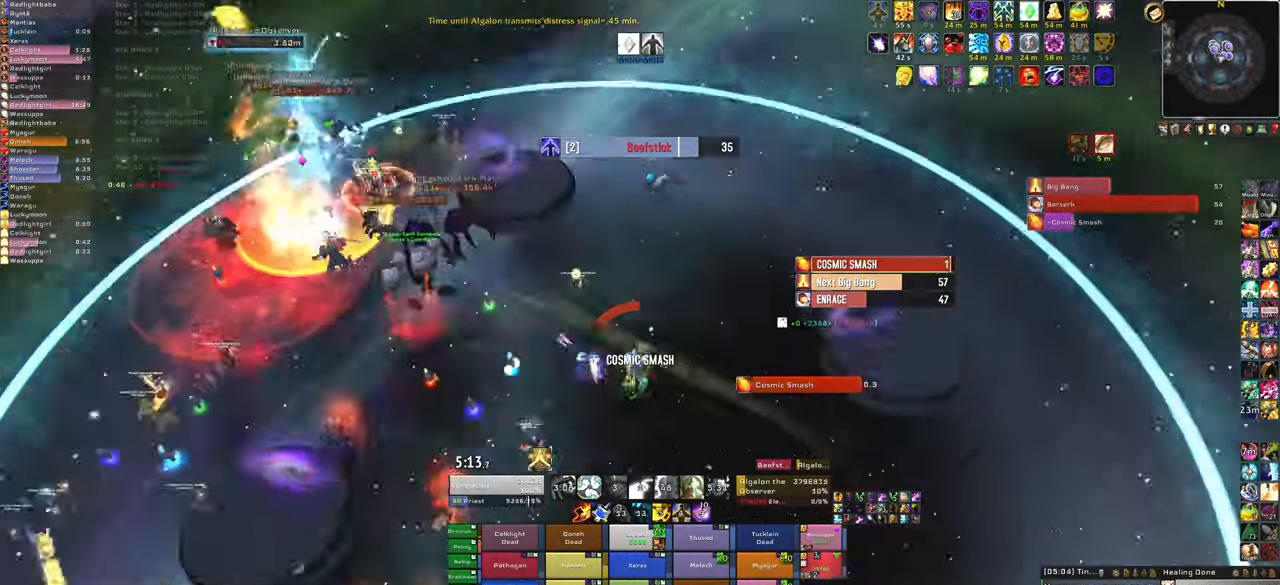
{"keys": ["c"], "mouse": [], "events": [[233, "a", "up"], [433, "c", "down"]]}
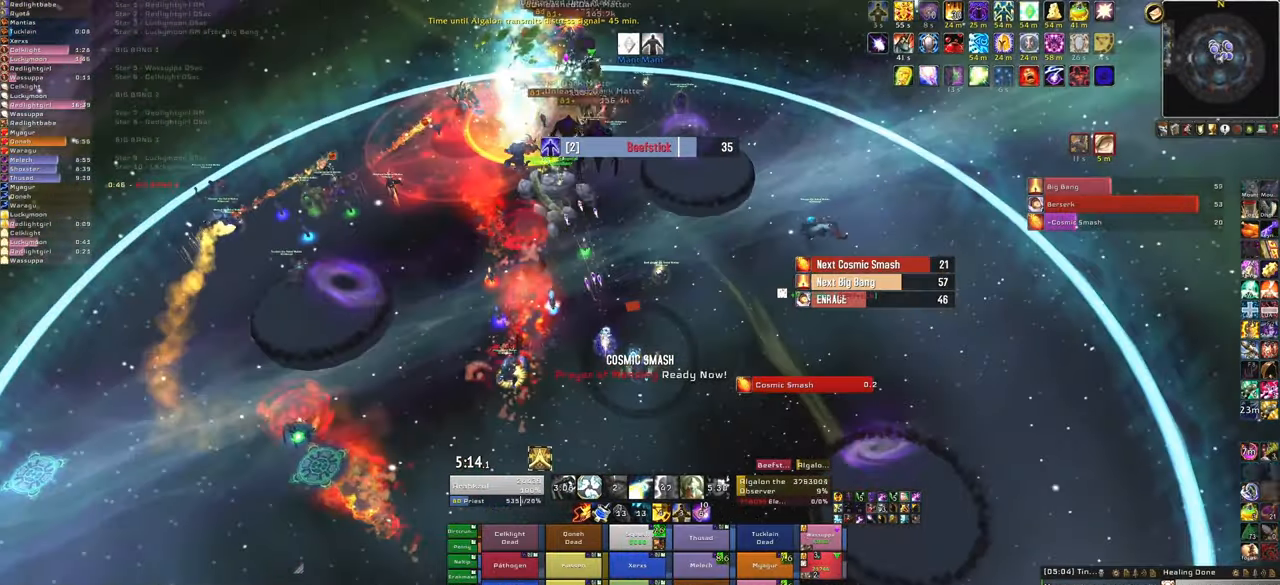
{"keys": ["a"], "mouse": [], "events": [[67, "c", "up"], [501, "a", "down"]]}
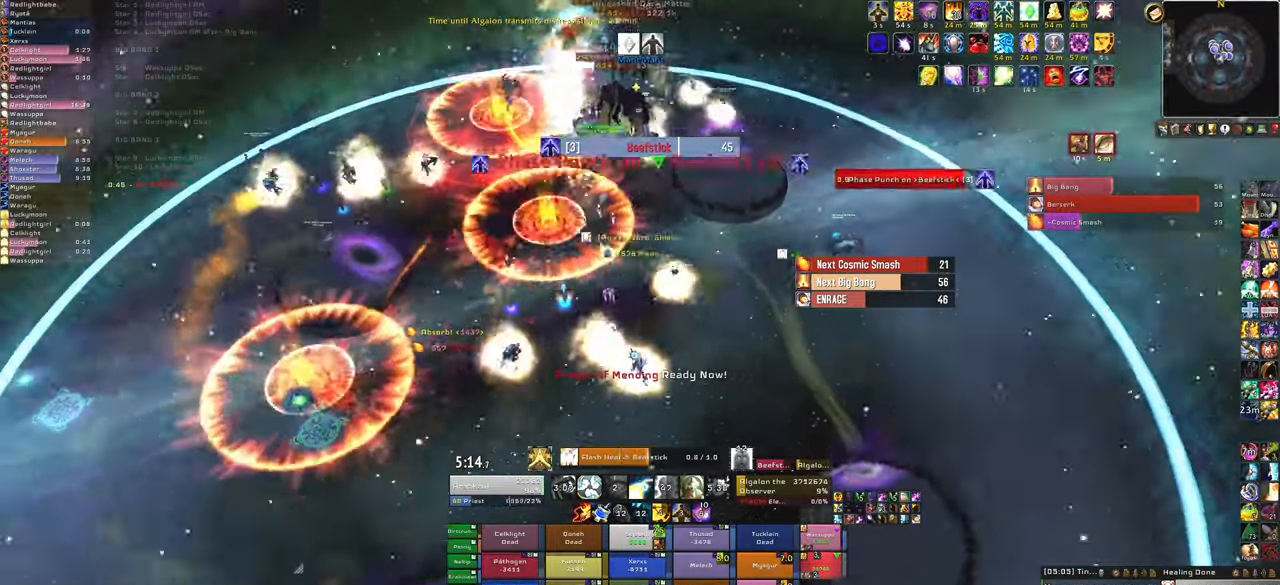
{"keys": [], "mouse": [], "events": [[133, "a", "up"]]}
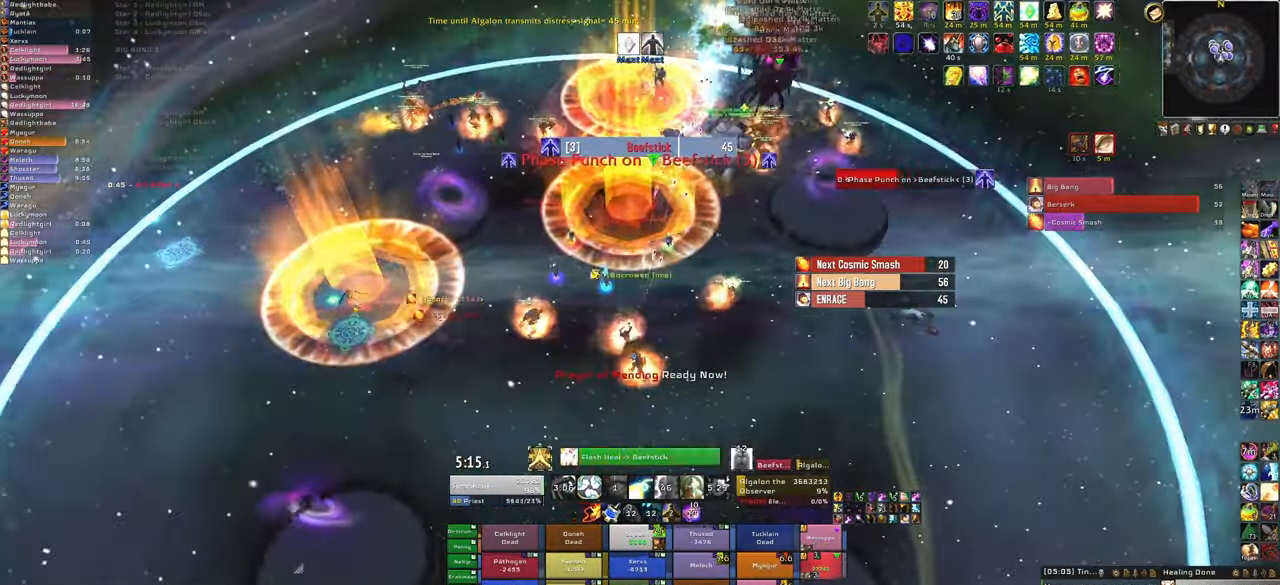
{"keys": [], "mouse": [], "events": []}
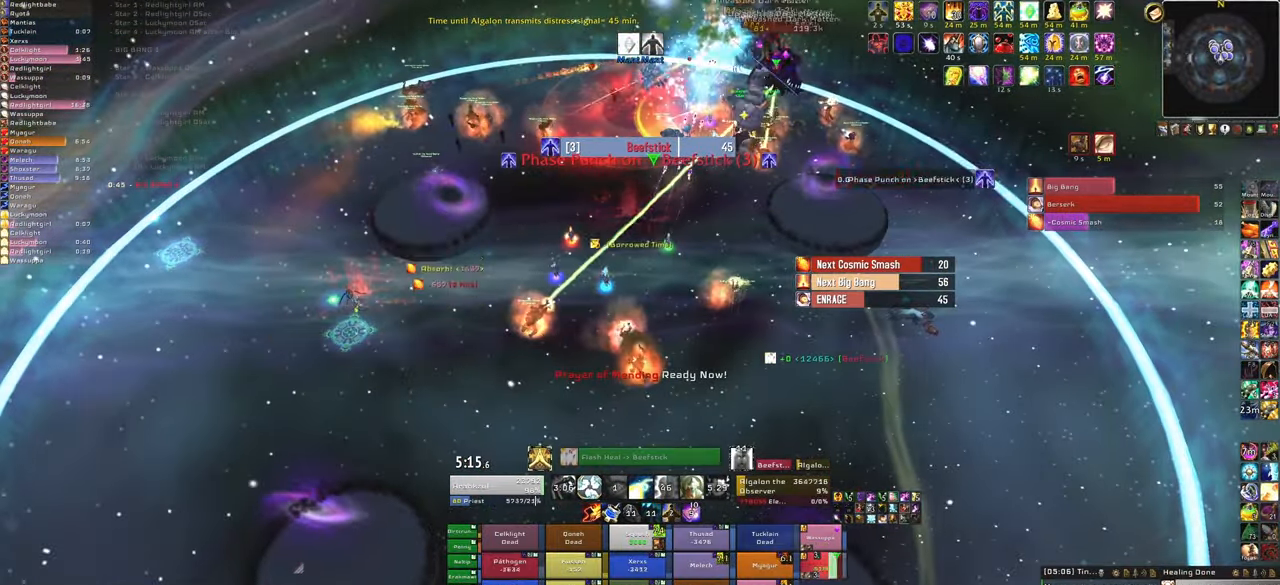
{"keys": ["w"], "mouse": [], "events": [[400, "w", "down"]]}
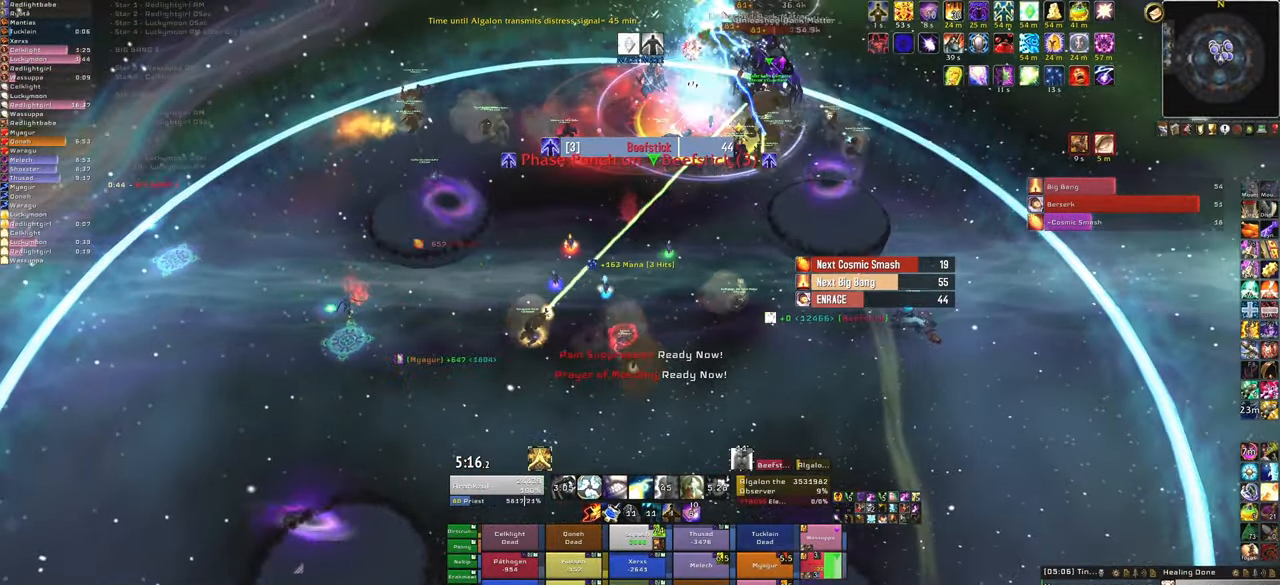
{"keys": [], "mouse": [], "events": [[400, "w", "up"]]}